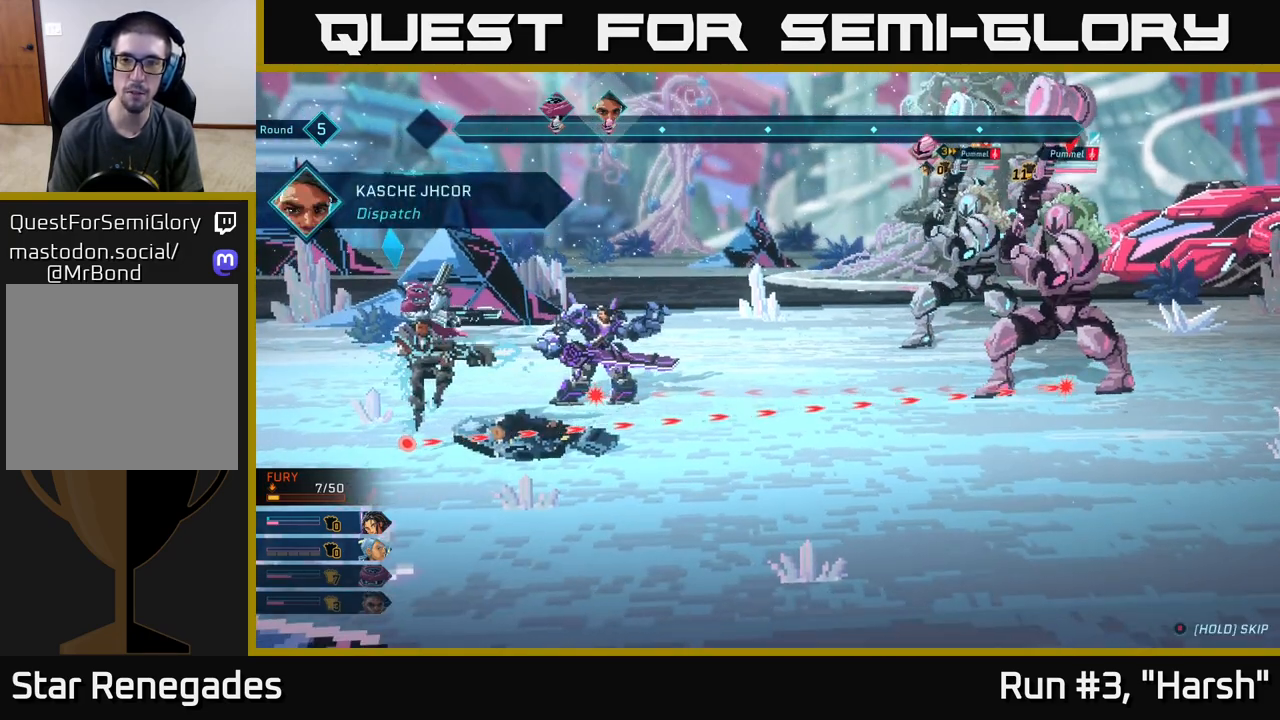
Gameplay with a controller (Xbox layout); each line is a JSON object with the inputs held at the frame after it. "events" lists button and stick changes between this image and that frame as [ms after this image, input, new state], when the widget could be followed in between.
{"buttons": [], "left_stick": "center", "right_stick": "center", "events": []}
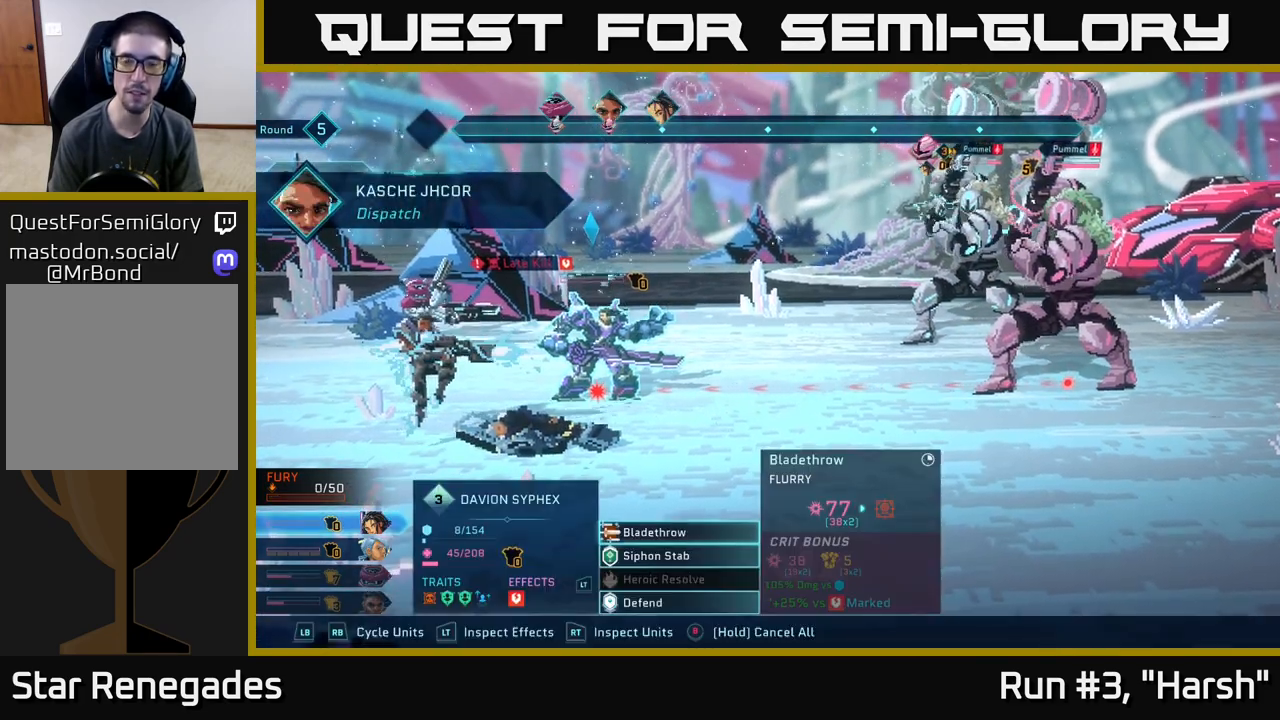
{"buttons": [], "left_stick": "center", "right_stick": "center", "events": []}
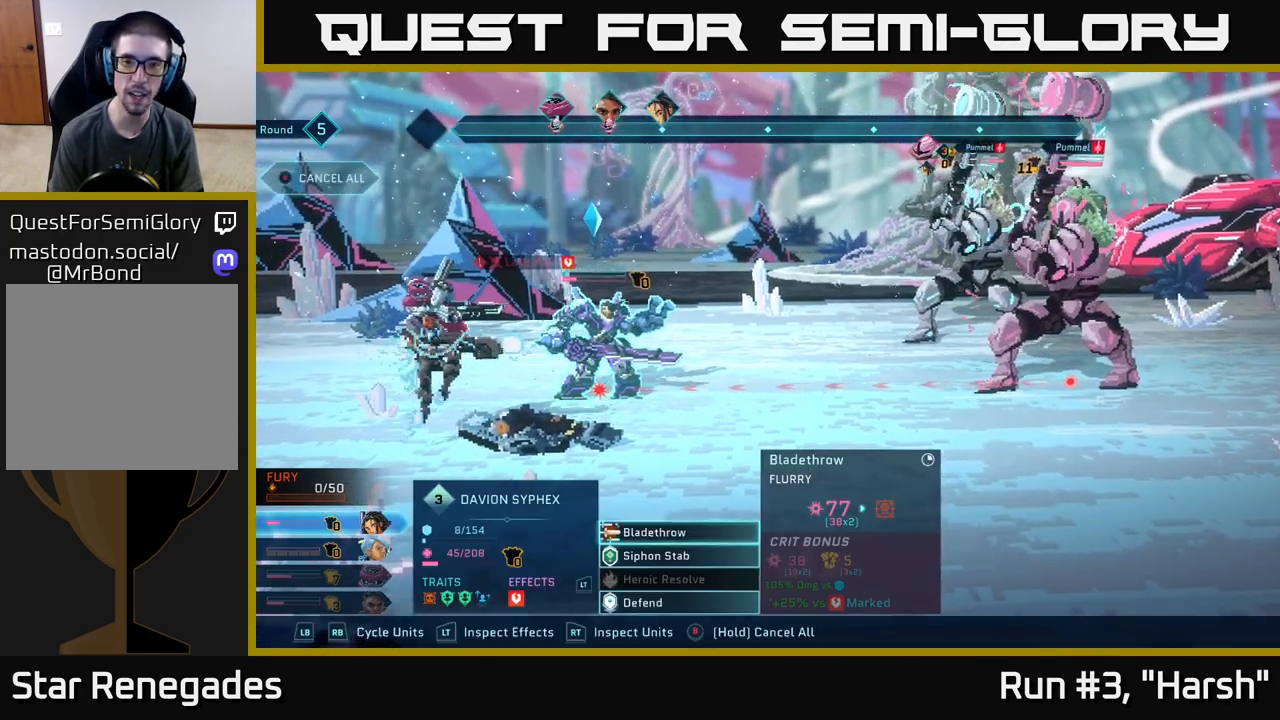
{"buttons": [], "left_stick": "center", "right_stick": "center", "events": [[200, "left_stick", "down"], [417, "left_stick", "center"]]}
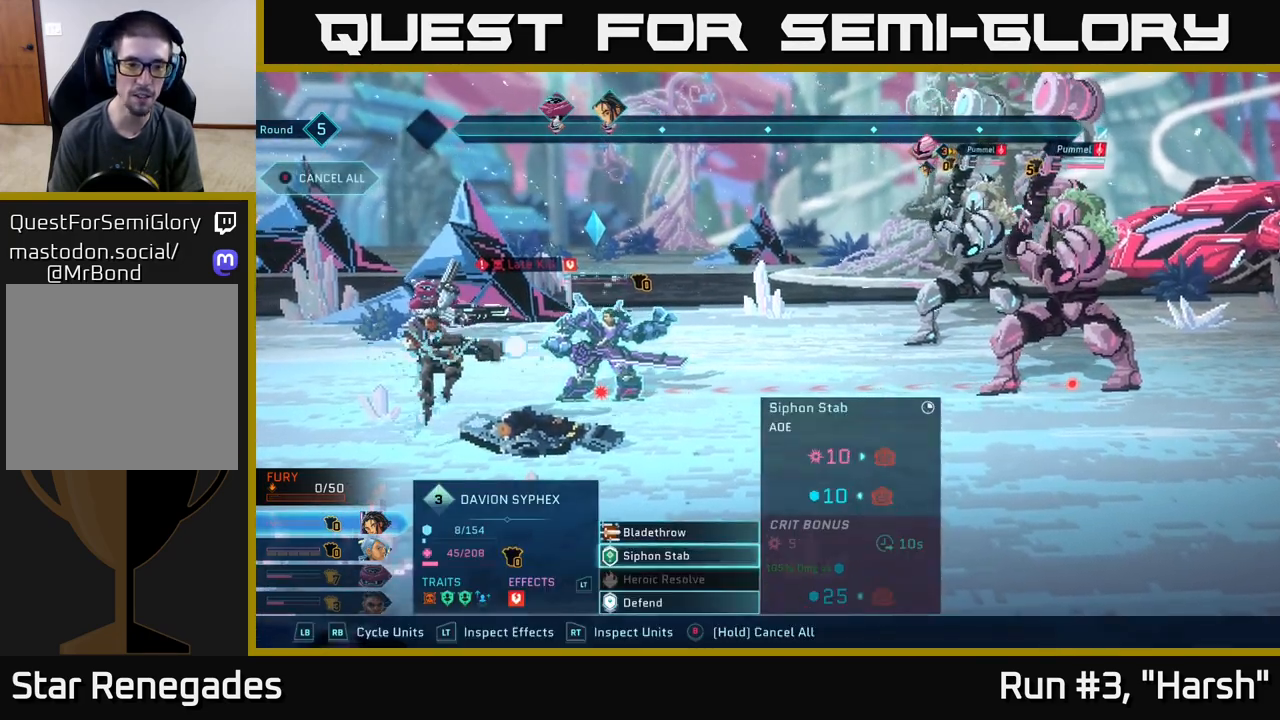
{"buttons": [], "left_stick": "center", "right_stick": "center", "events": [[150, "R1", "down"], [317, "R1", "up"]]}
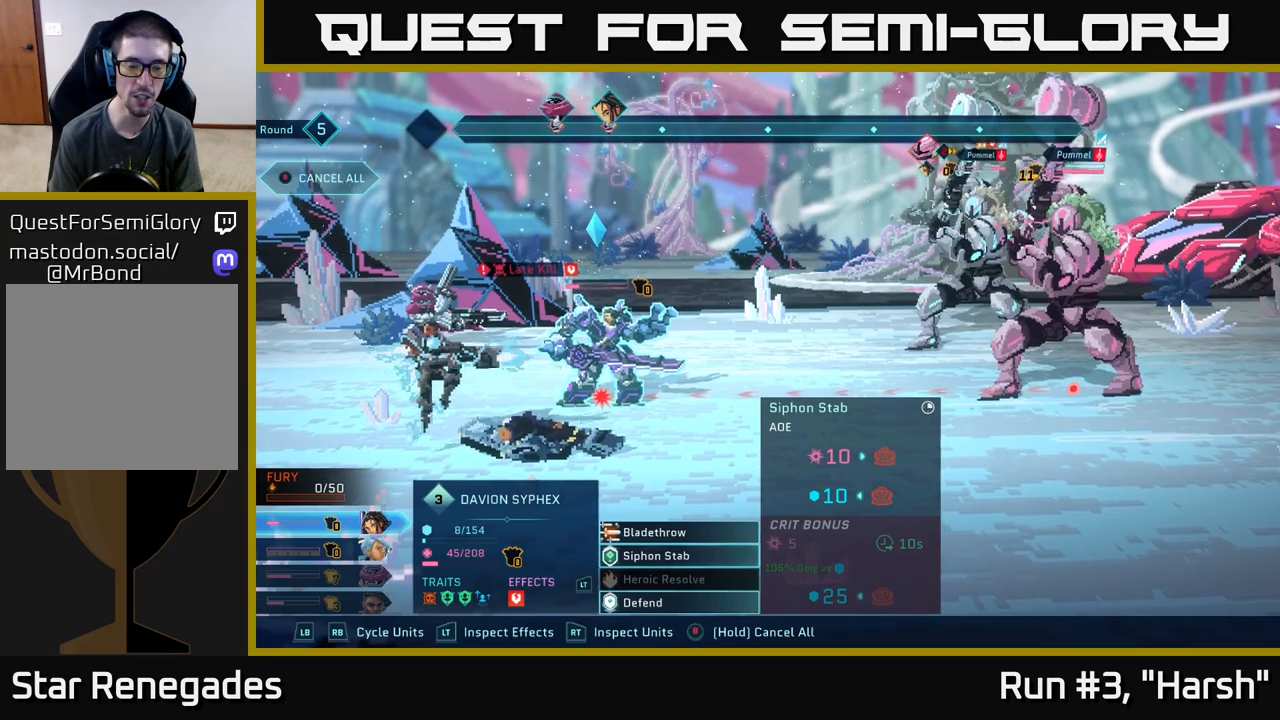
{"buttons": [], "left_stick": "center", "right_stick": "center", "events": []}
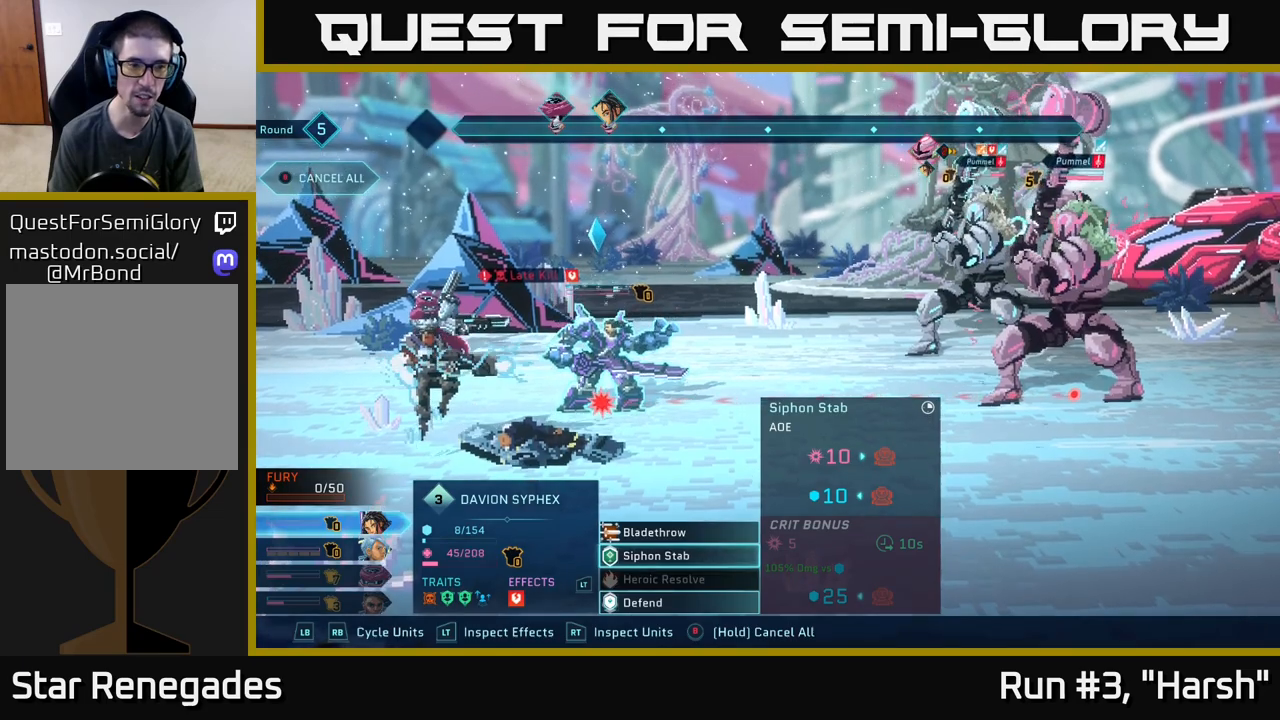
{"buttons": [], "left_stick": "center", "right_stick": "center", "events": [[267, "left_stick", "up"], [433, "left_stick", "center"]]}
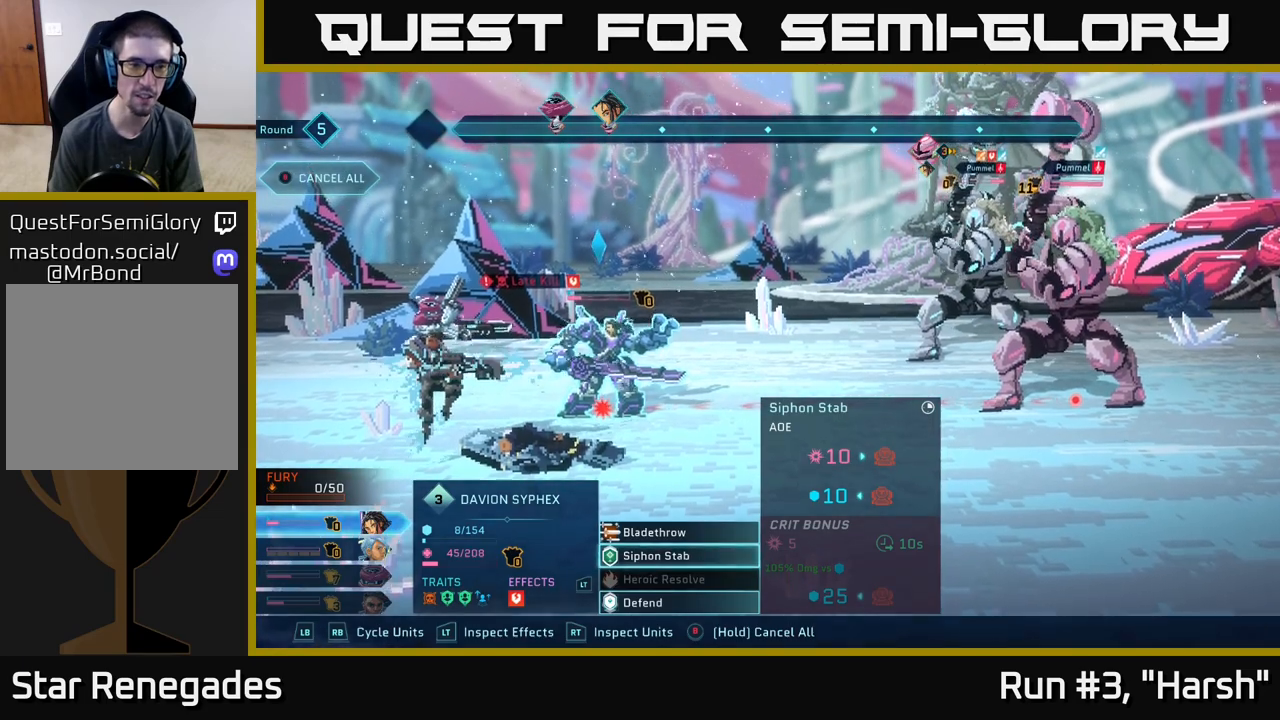
{"buttons": [], "left_stick": "center", "right_stick": "center", "events": []}
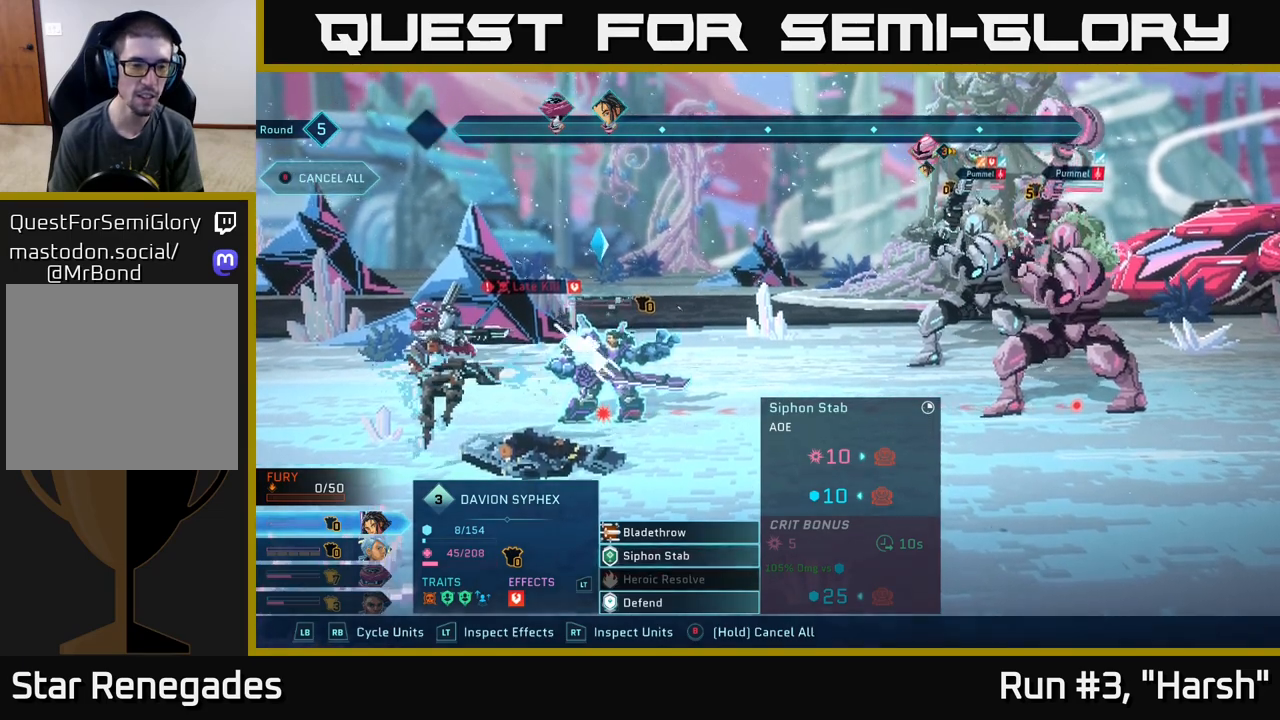
{"buttons": [], "left_stick": "center", "right_stick": "center", "events": [[67, "left_stick", "up"], [267, "left_stick", "center"]]}
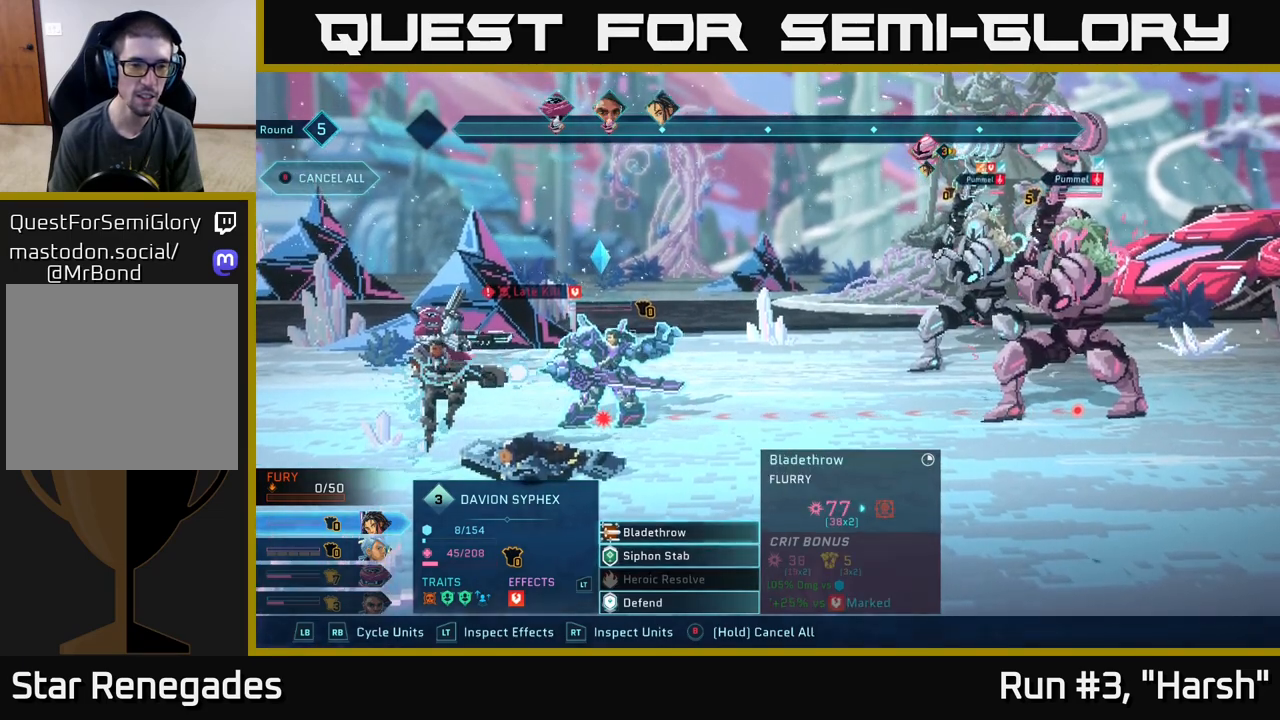
{"buttons": [], "left_stick": "center", "right_stick": "center", "events": [[50, "left_stick", "down"], [283, "left_stick", "center"]]}
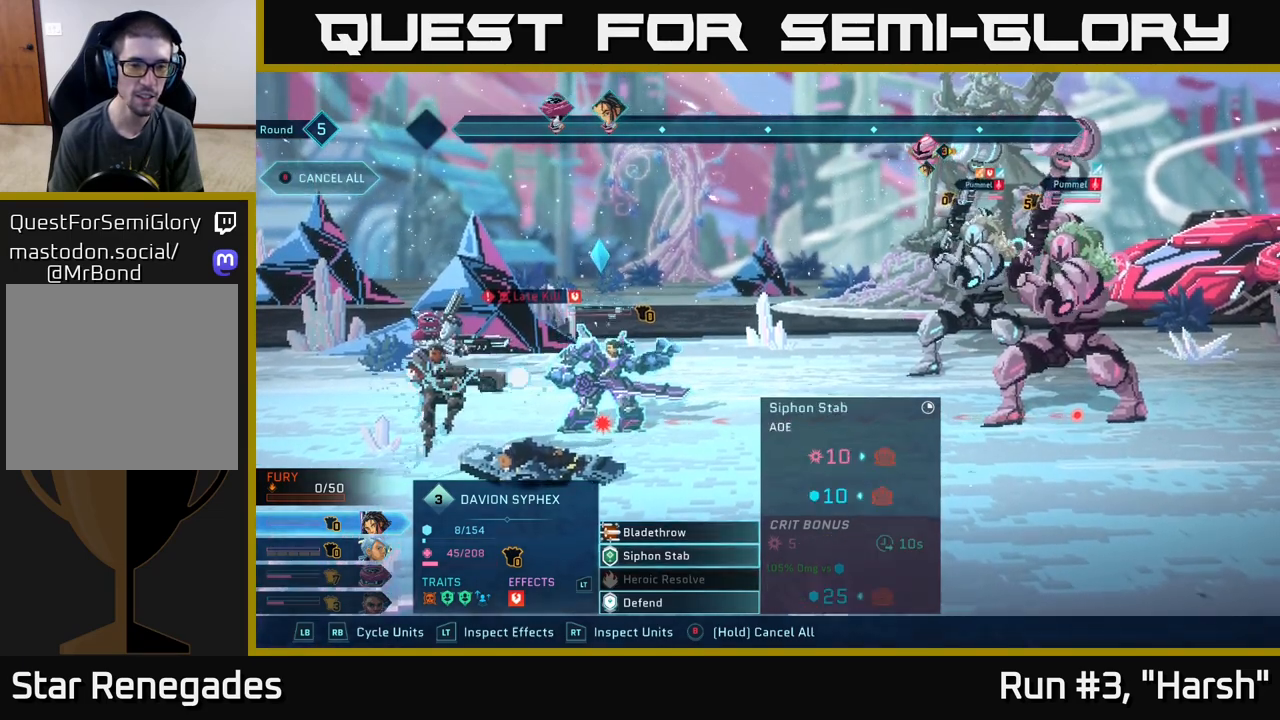
{"buttons": ["A"], "left_stick": "center", "right_stick": "center", "events": [[50, "left_stick", "up"], [133, "left_stick", "center"], [450, "A", "down"]]}
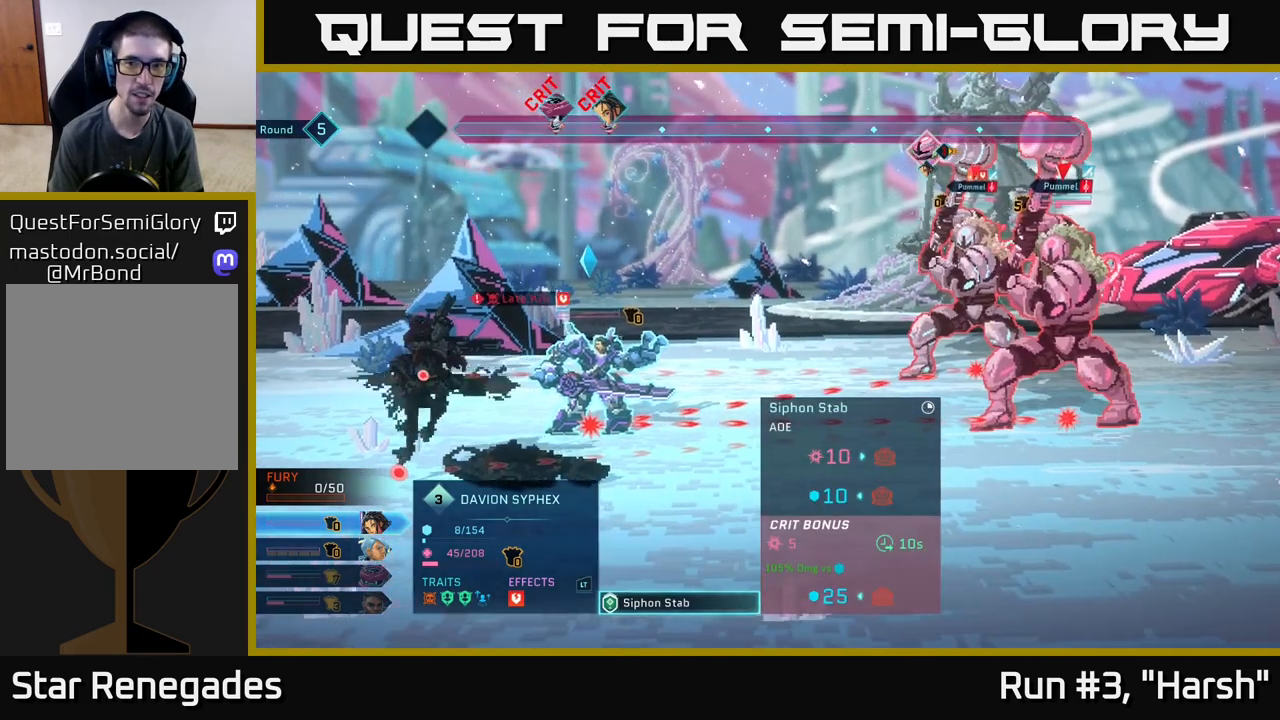
{"buttons": [], "left_stick": "center", "right_stick": "center", "events": [[17, "A", "up"]]}
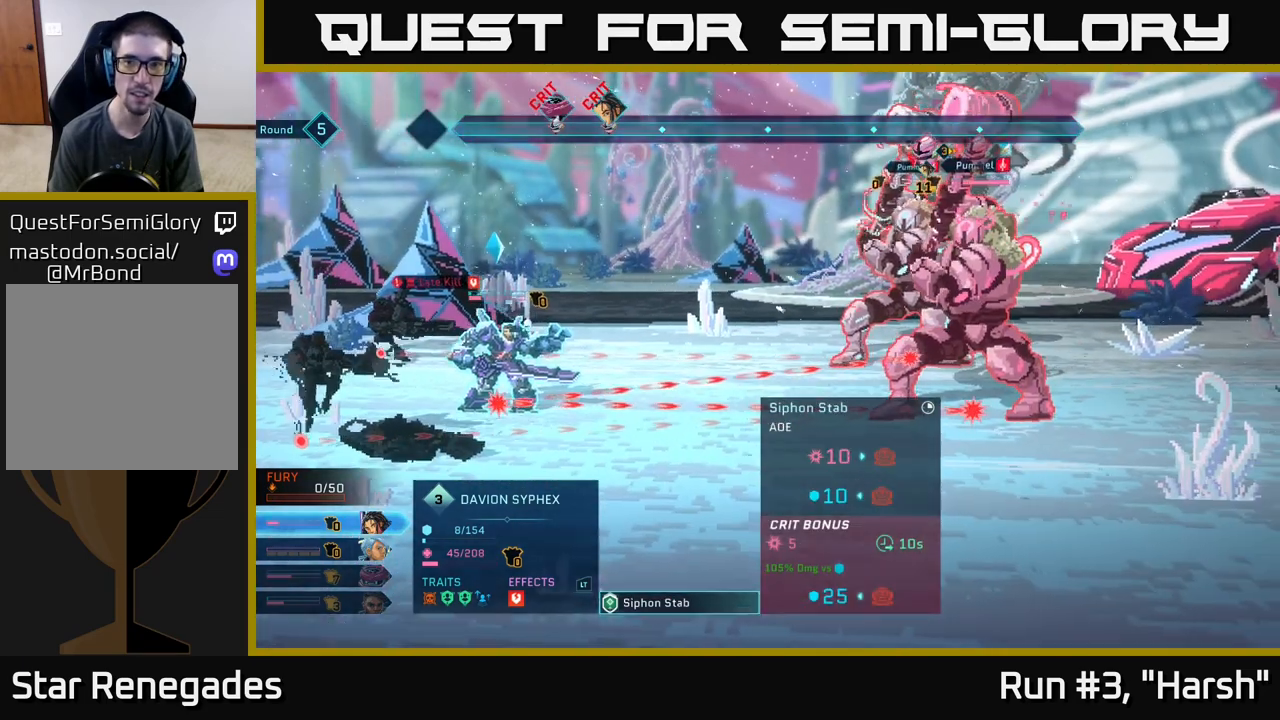
{"buttons": [], "left_stick": "center", "right_stick": "center", "events": [[350, "B", "down"], [433, "B", "up"]]}
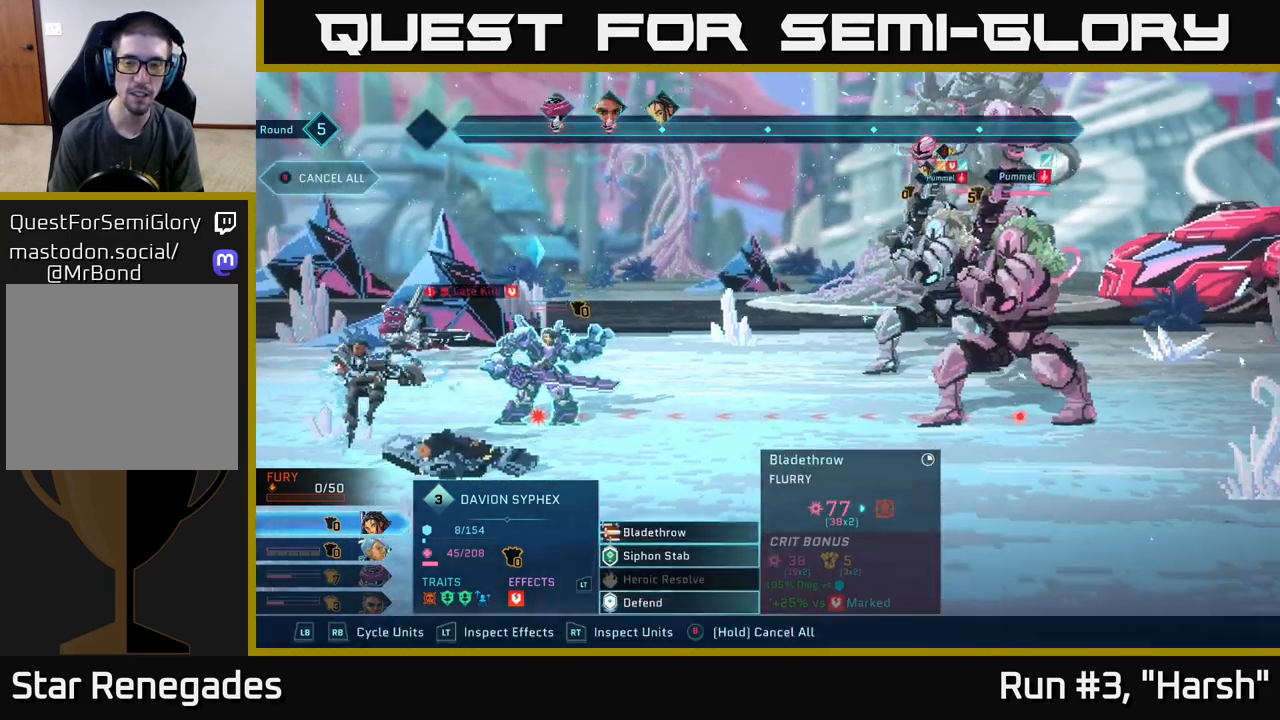
{"buttons": [], "left_stick": "center", "right_stick": "center", "events": []}
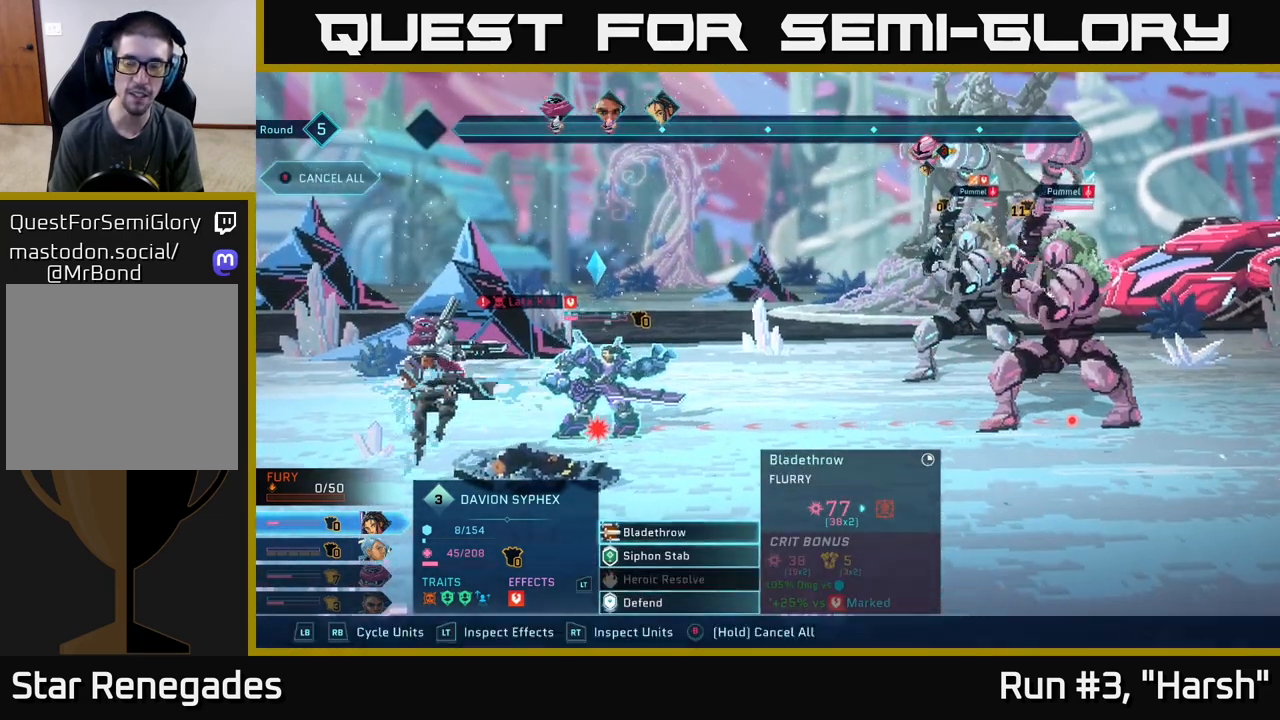
{"buttons": [], "left_stick": "center", "right_stick": "center", "events": []}
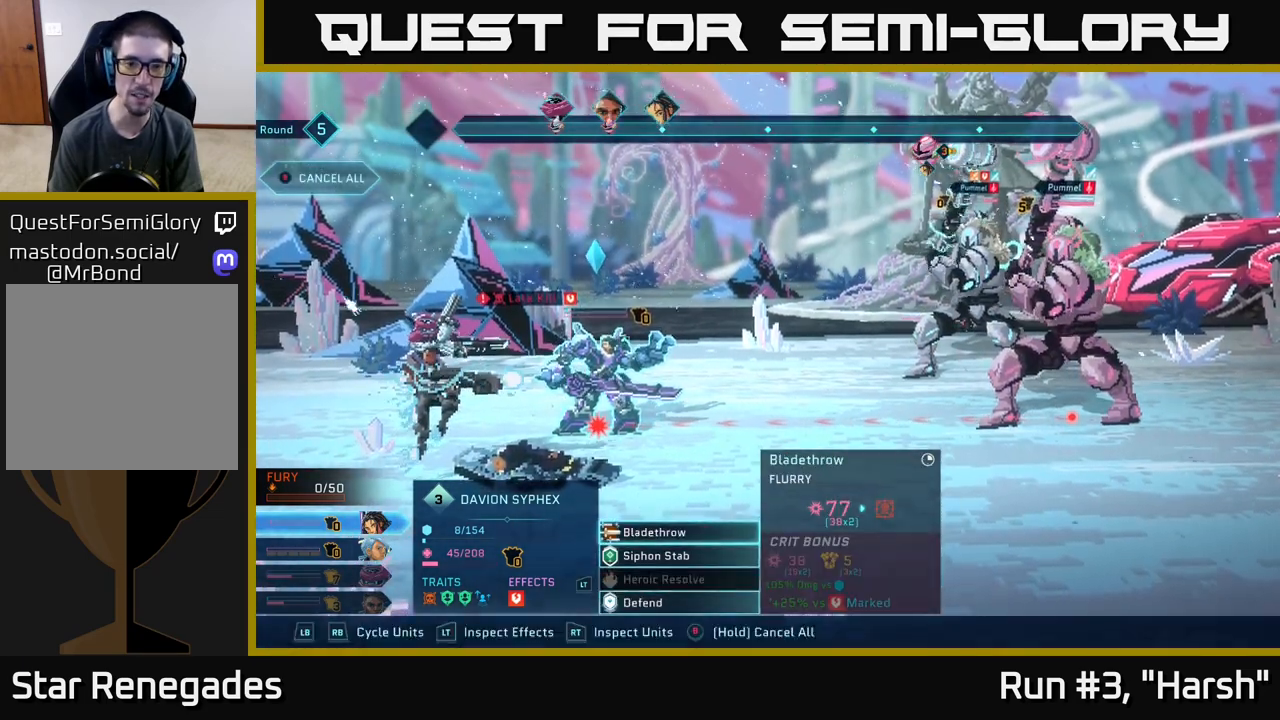
{"buttons": [], "left_stick": "center", "right_stick": "center", "events": []}
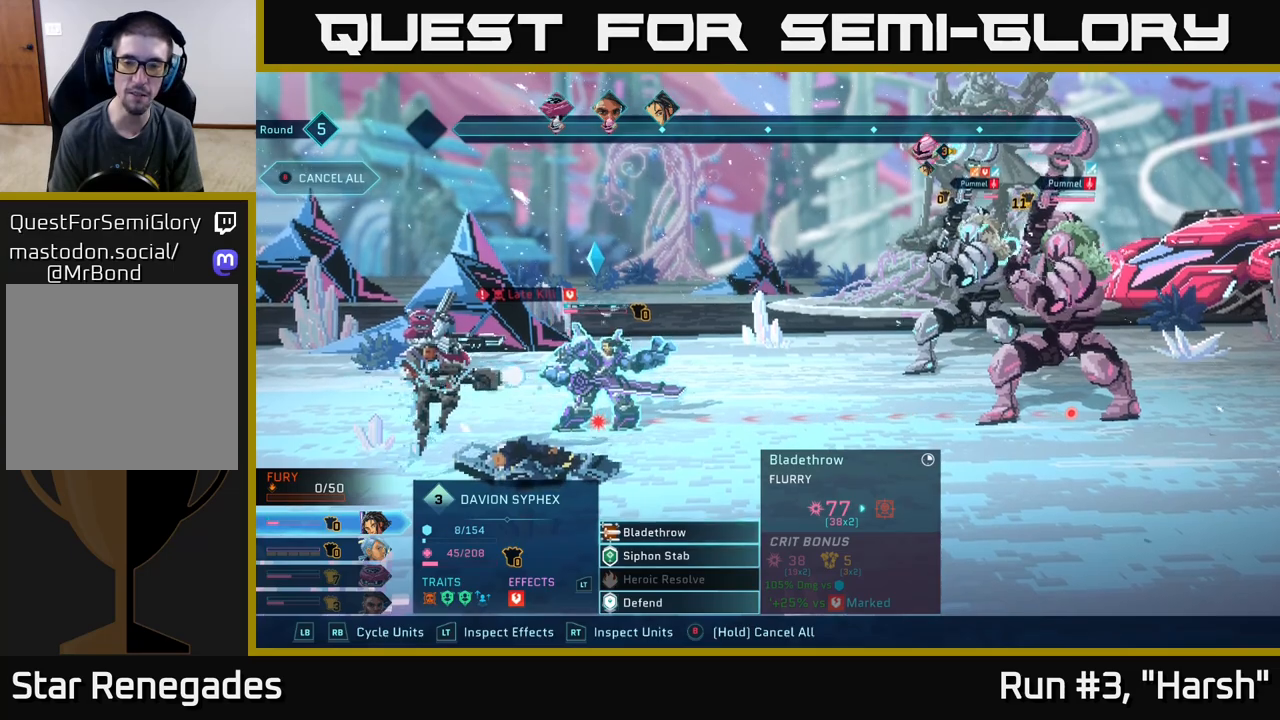
{"buttons": [], "left_stick": "center", "right_stick": "center", "events": []}
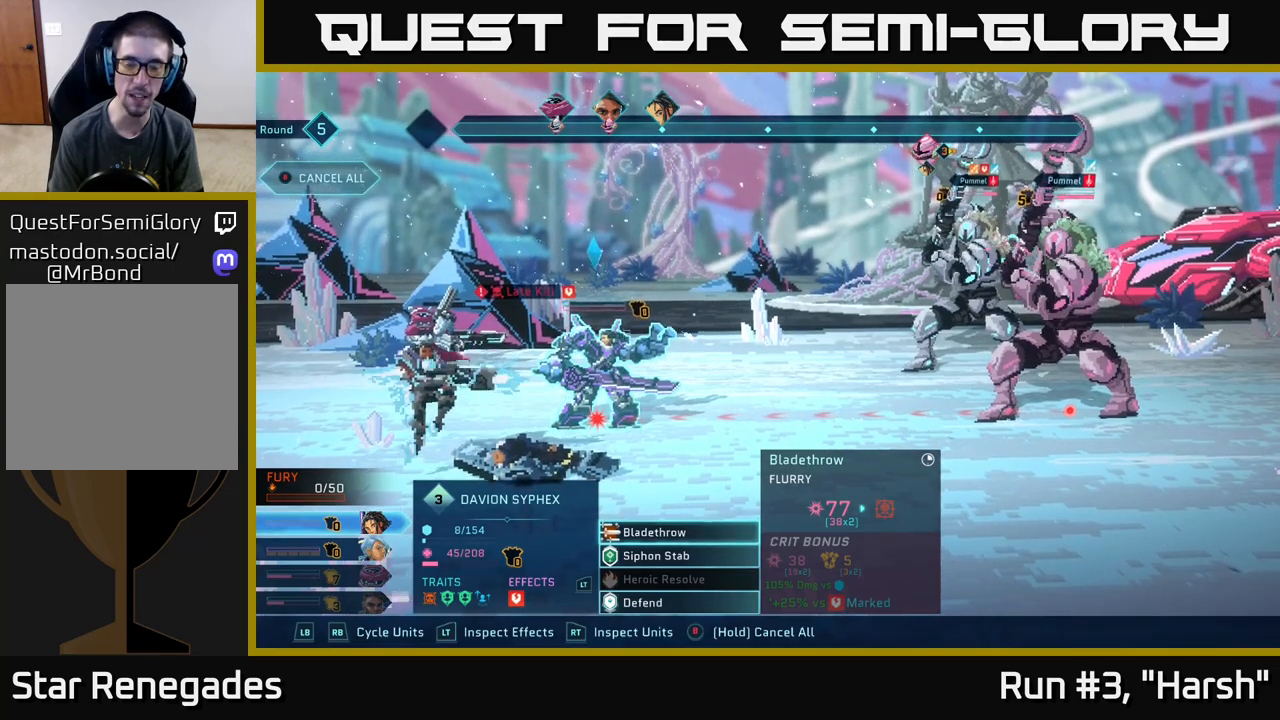
{"buttons": [], "left_stick": "center", "right_stick": "center", "events": []}
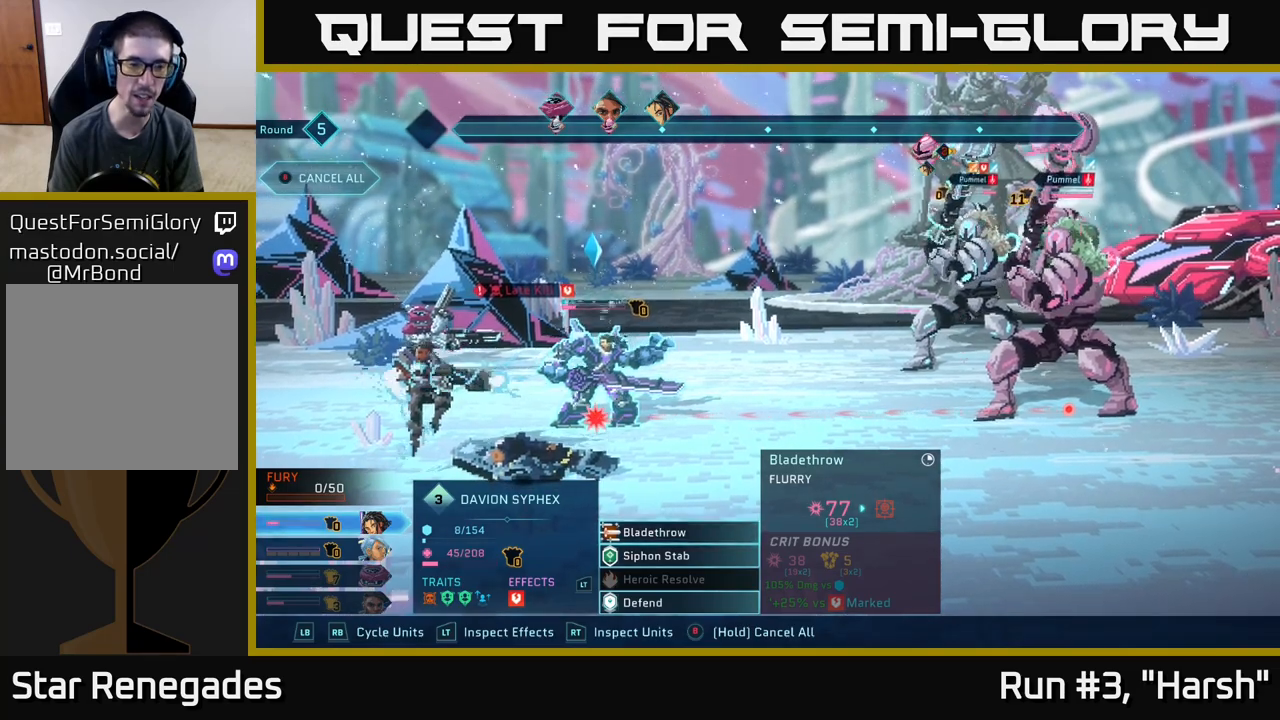
{"buttons": ["R2"], "left_stick": "left", "right_stick": "center", "events": [[150, "R2", "down"], [400, "left_stick", "left"]]}
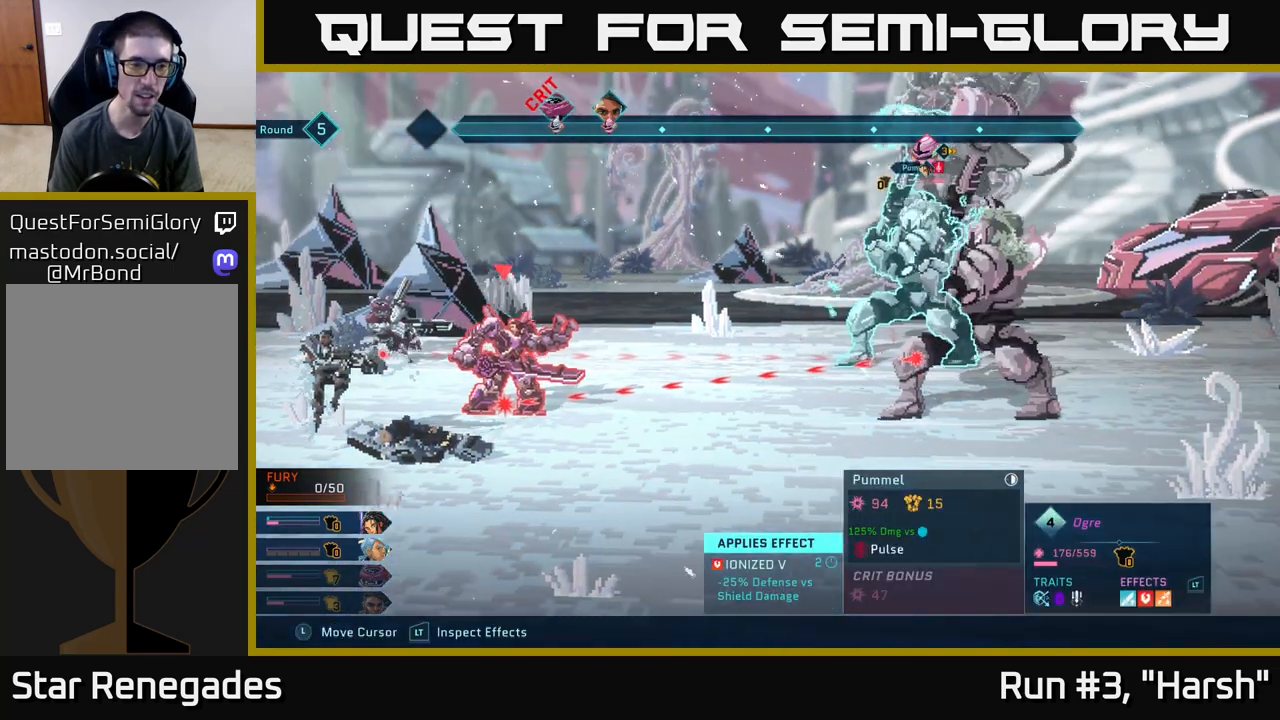
{"buttons": ["R2"], "left_stick": "center", "right_stick": "center", "events": [[67, "left_stick", "center"], [283, "left_stick", "left"], [450, "left_stick", "center"]]}
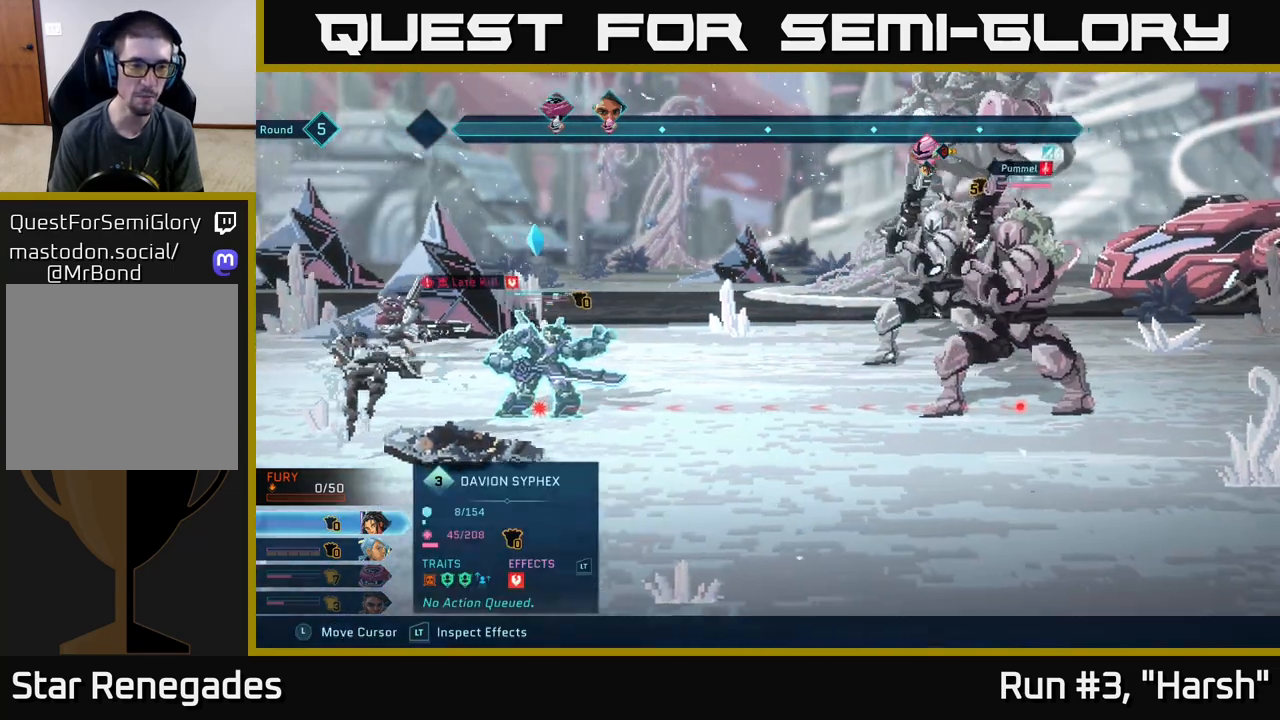
{"buttons": ["R2"], "left_stick": "center", "right_stick": "center", "events": [[200, "left_stick", "down"], [417, "left_stick", "center"]]}
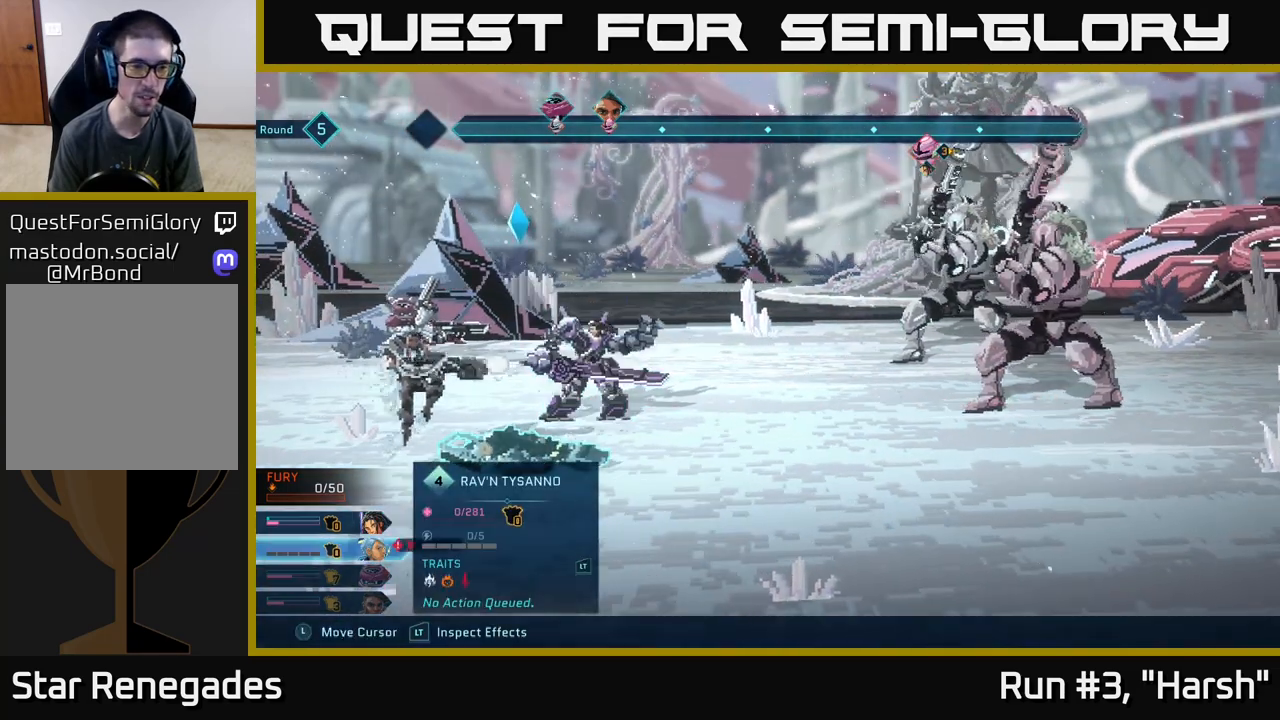
{"buttons": ["R2"], "left_stick": "center", "right_stick": "center", "events": [[167, "left_stick", "down-left"], [350, "left_stick", "center"]]}
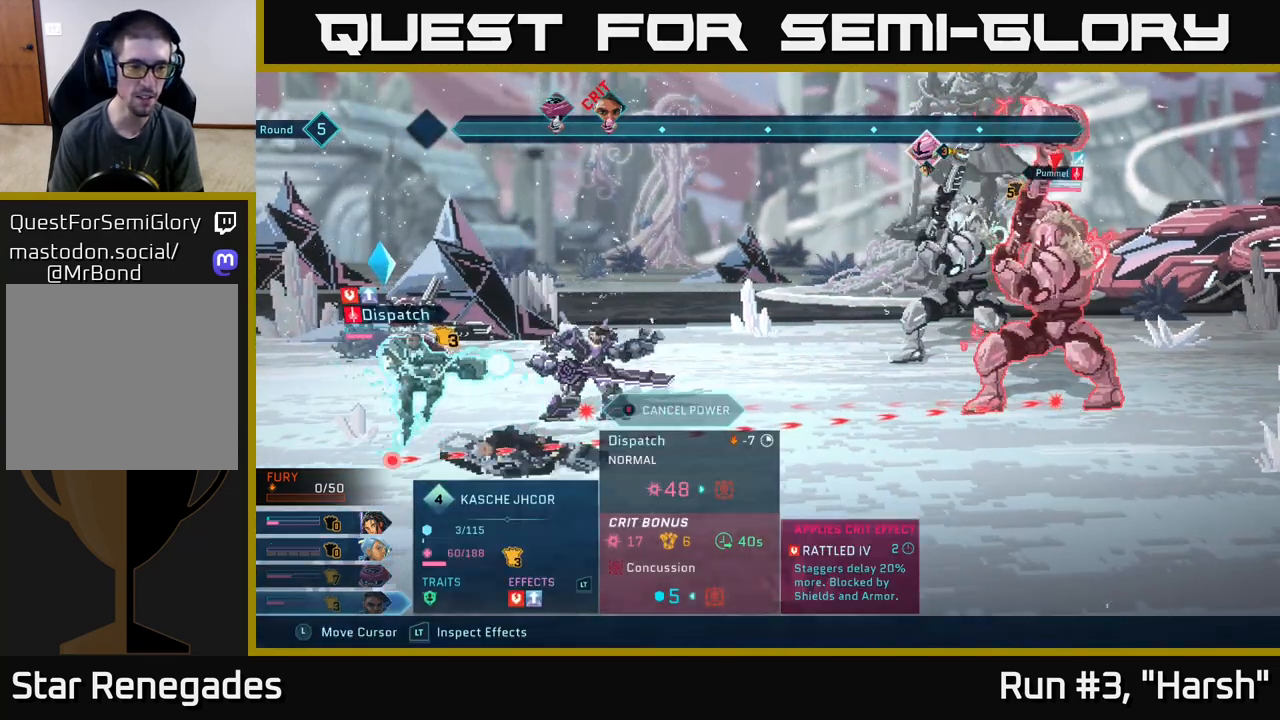
{"buttons": ["R2"], "left_stick": "center", "right_stick": "center", "events": []}
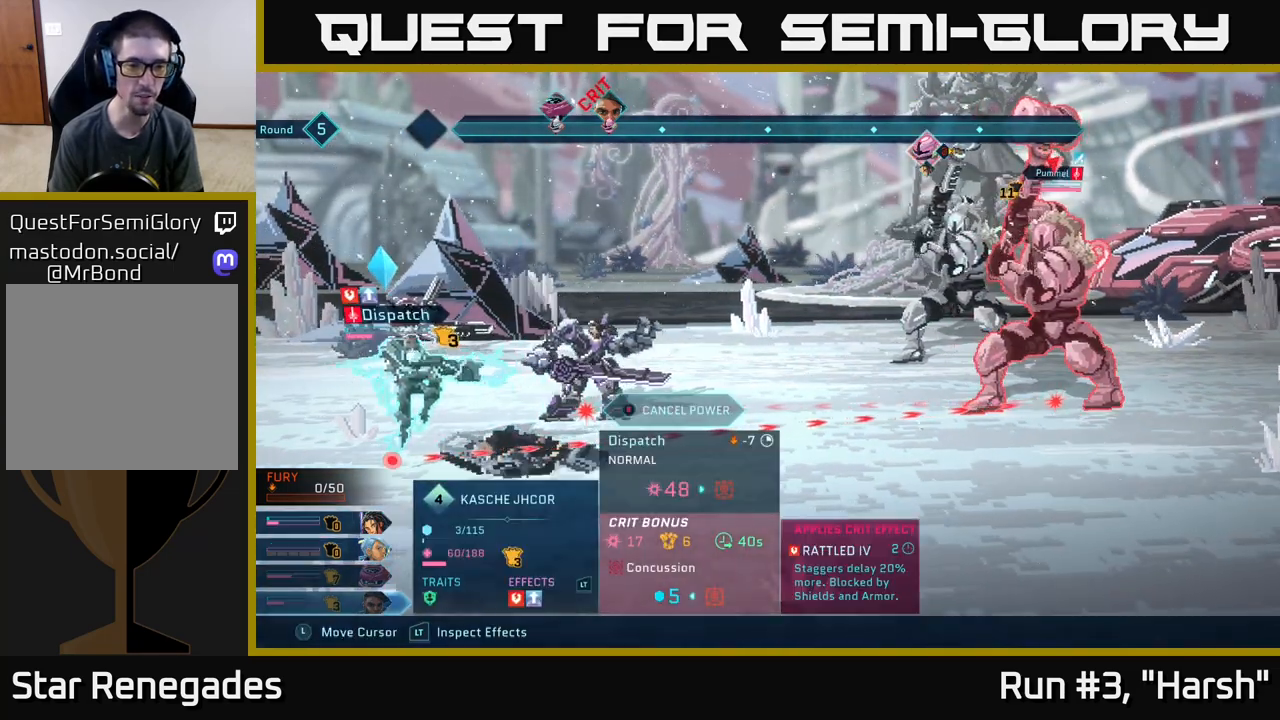
{"buttons": ["B", "R2"], "left_stick": "center", "right_stick": "center", "events": [[500, "B", "down"]]}
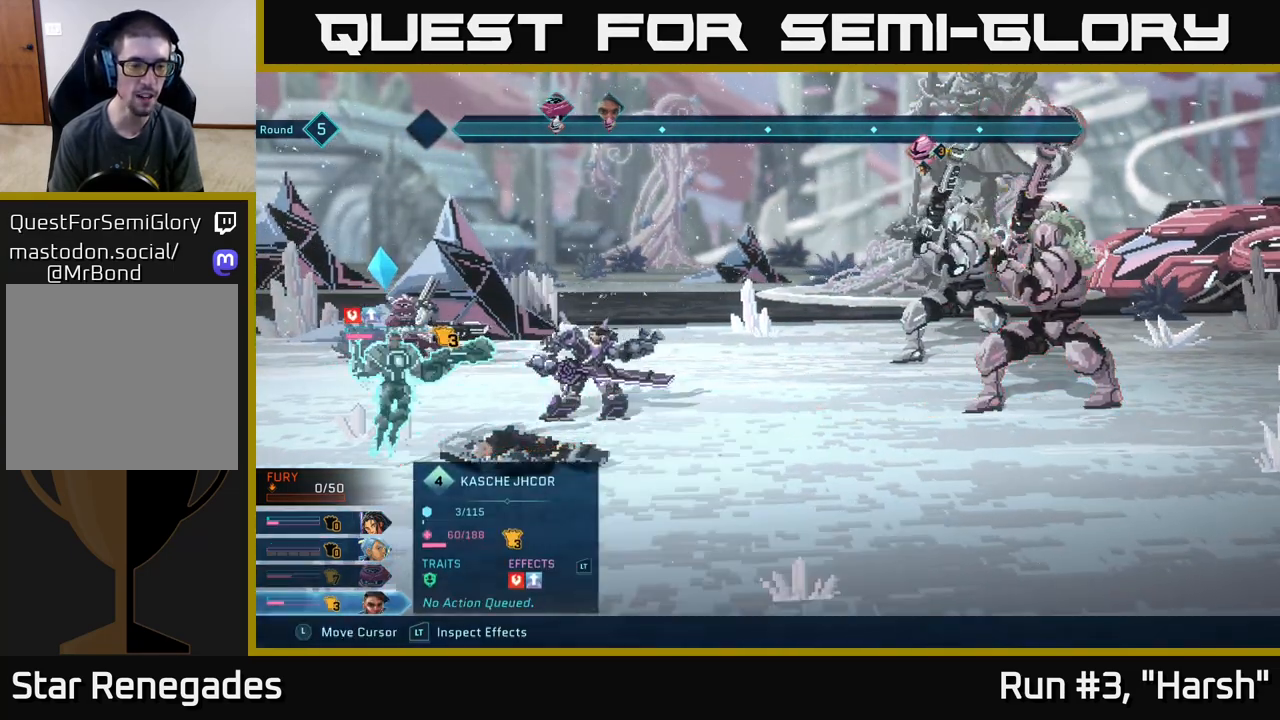
{"buttons": [], "left_stick": "center", "right_stick": "center", "events": [[83, "B", "up"], [417, "R2", "up"]]}
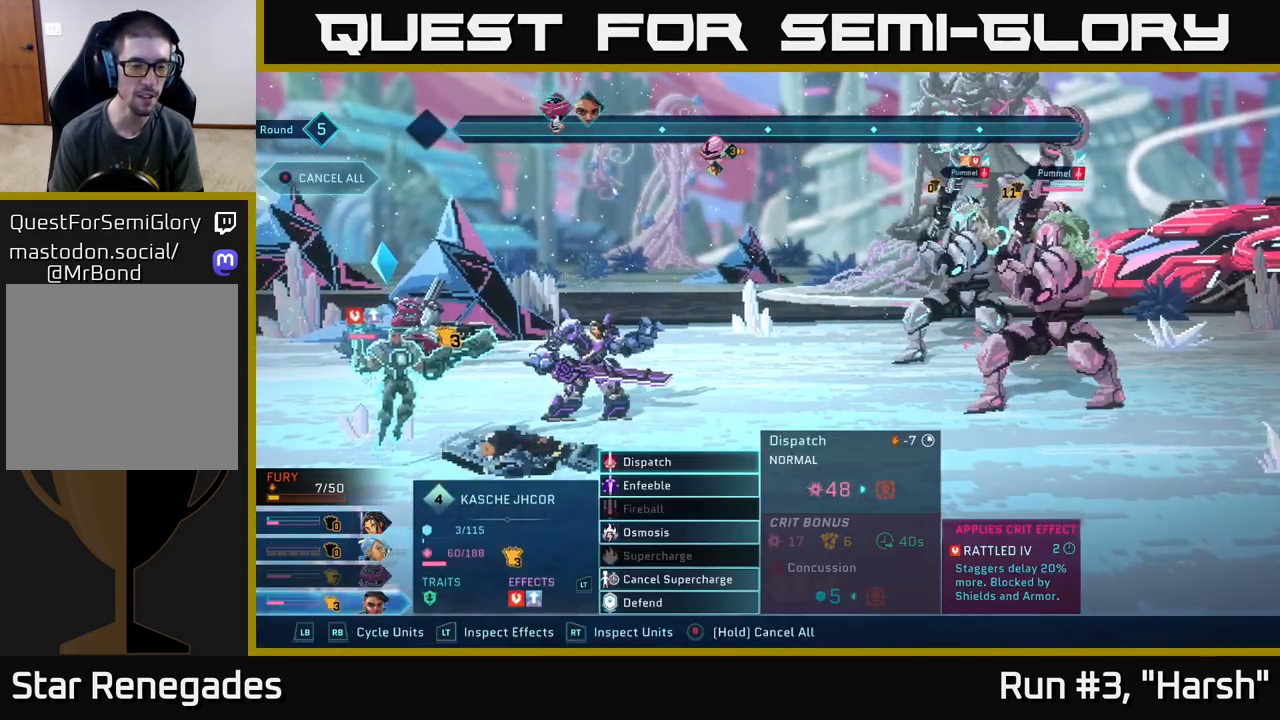
{"buttons": [], "left_stick": "down", "right_stick": "center", "events": [[383, "left_stick", "down"]]}
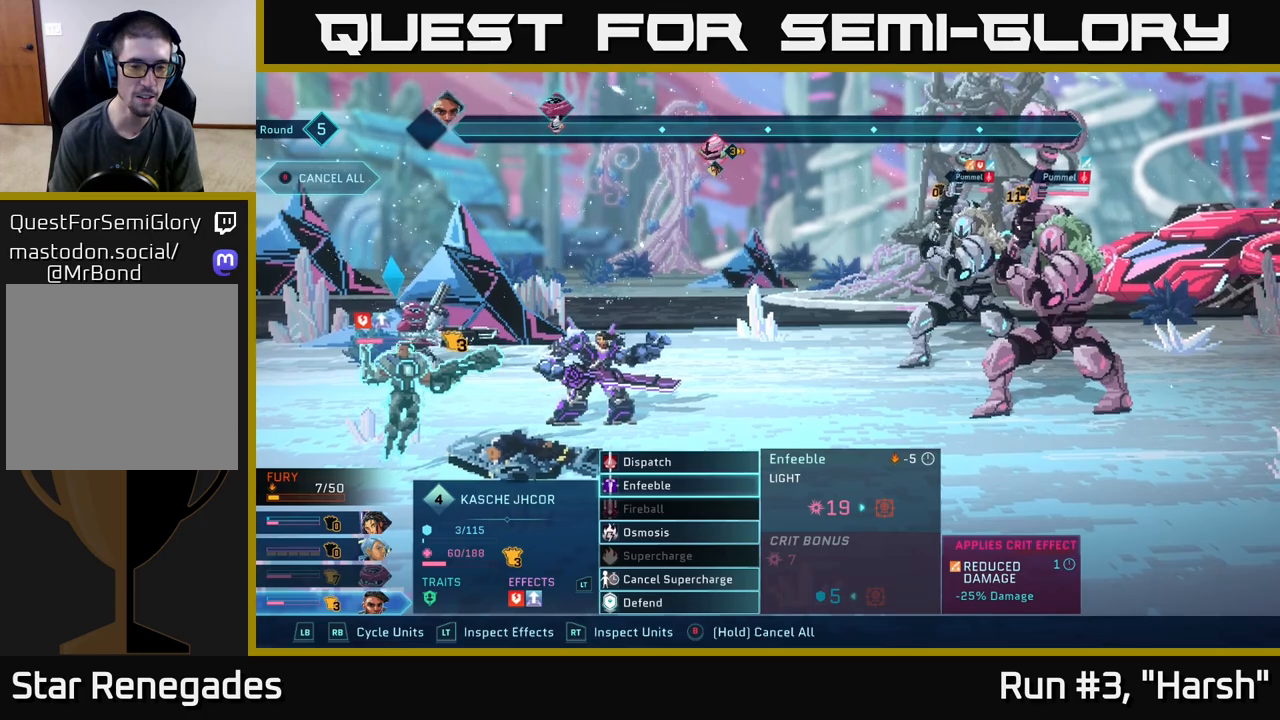
{"buttons": [], "left_stick": "center", "right_stick": "center", "events": [[67, "left_stick", "center"], [250, "left_stick", "down"], [467, "left_stick", "center"]]}